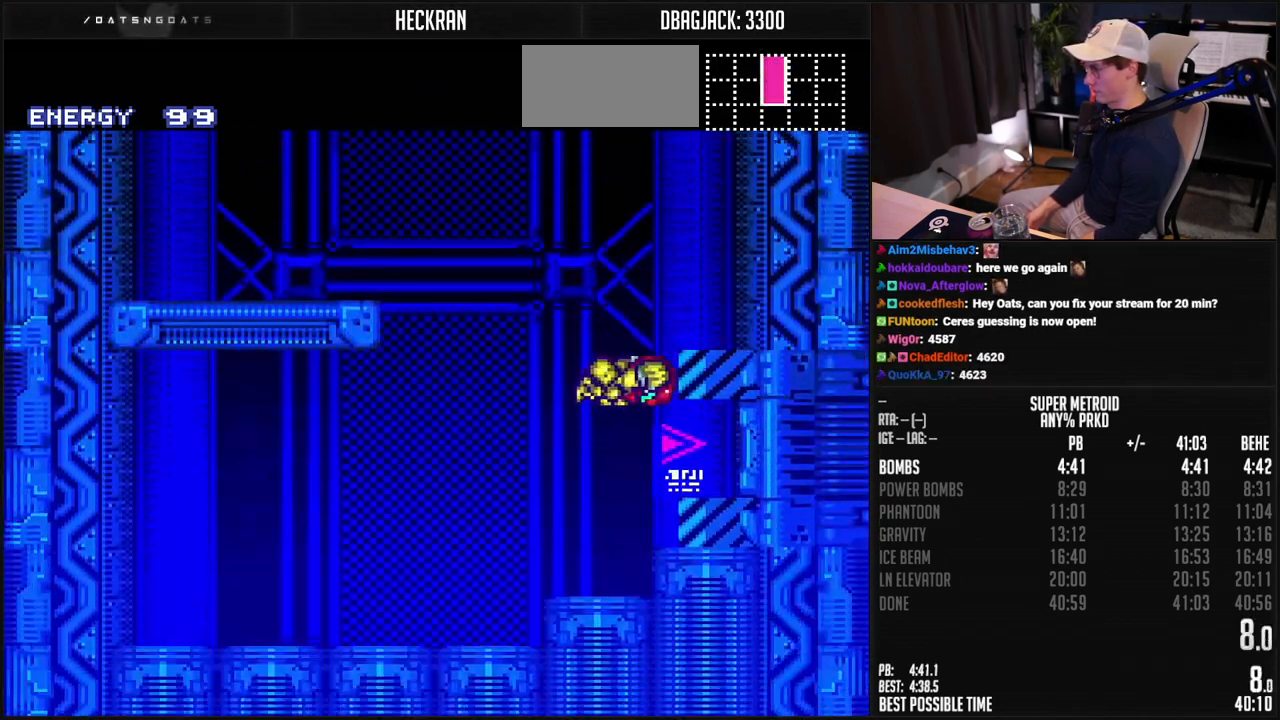
Gameplay with a controller (Nintendo layout); each line is a JSON object with the inputs held at the frame after it. "events" lists button and stick changes between this image and that frame as [ms after this image, input, new state], when the widget could be followed in between. Not read: L3 R3.
{"buttons": ["B", "L1", "R1", "DPAD_RIGHT"], "events": [[350, "R1", "down"], [484, "L1", "down"]]}
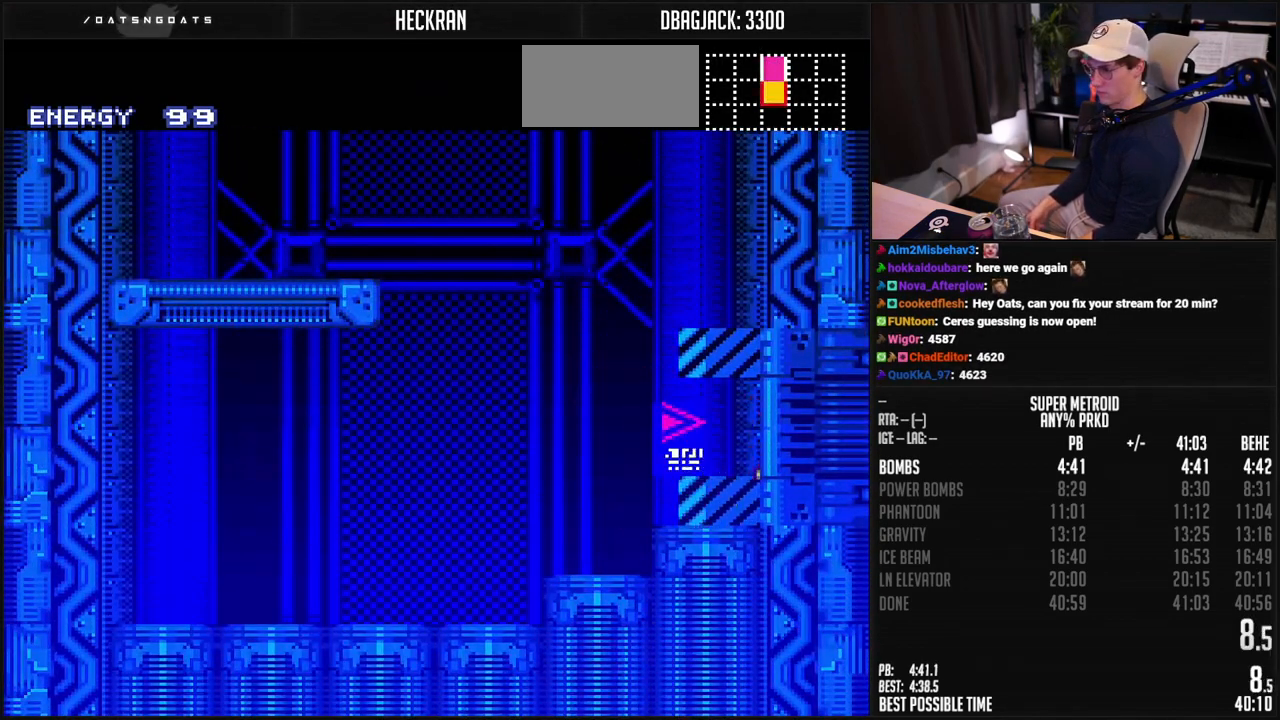
{"buttons": ["B", "L1", "R1", "DPAD_RIGHT"], "events": [[67, "L1", "up"], [67, "R1", "up"], [117, "L1", "down"], [117, "R1", "down"], [167, "L1", "up"], [167, "R1", "up"], [217, "L1", "down"], [367, "L1", "up"], [367, "R1", "down"], [417, "L1", "down"], [417, "R1", "up"], [467, "R1", "down"]]}
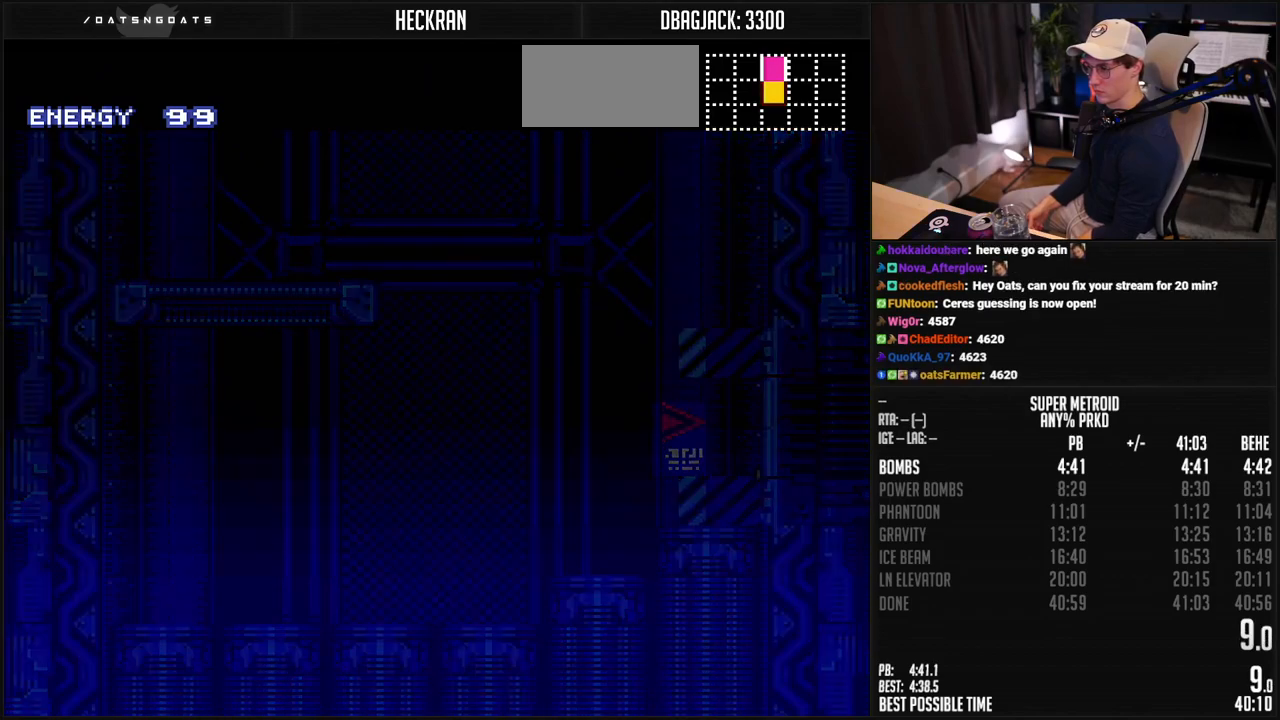
{"buttons": ["B"], "events": [[33, "L1", "up"], [33, "R1", "up"], [150, "B", "up"], [401, "B", "down"], [417, "DPAD_RIGHT", "up"]]}
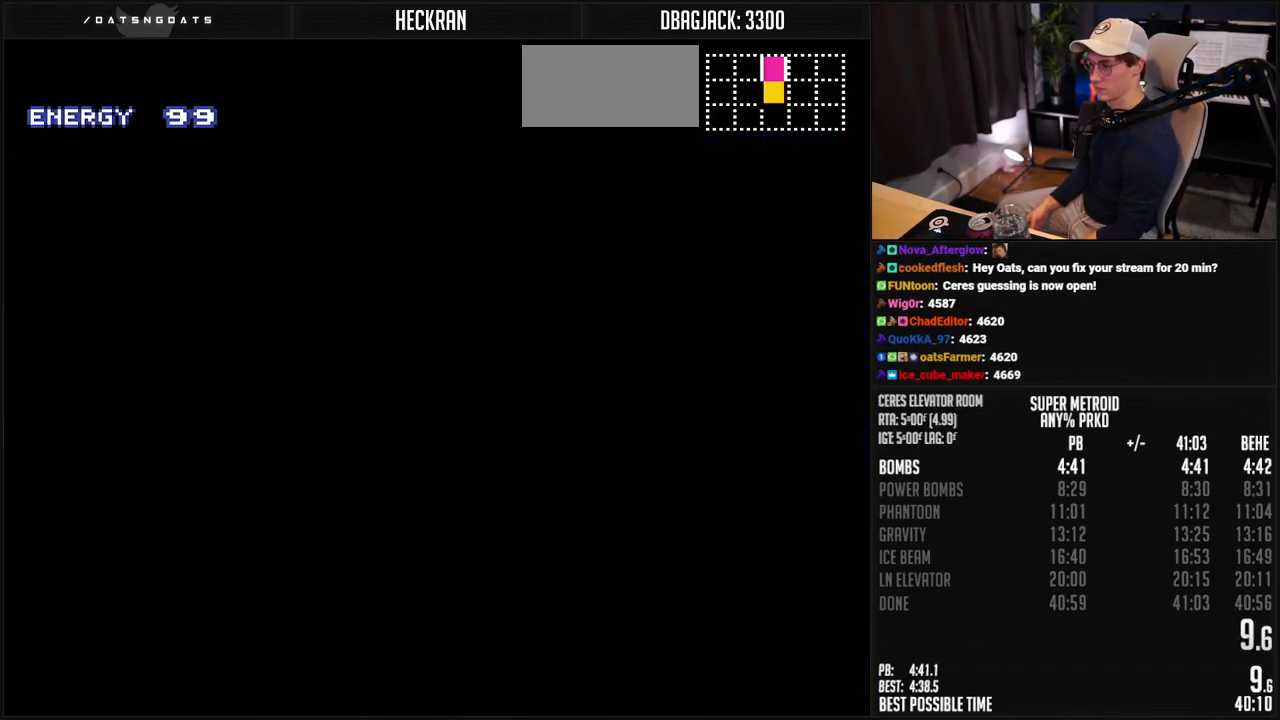
{"buttons": ["B"], "events": [[117, "B", "up"], [250, "B", "down"]]}
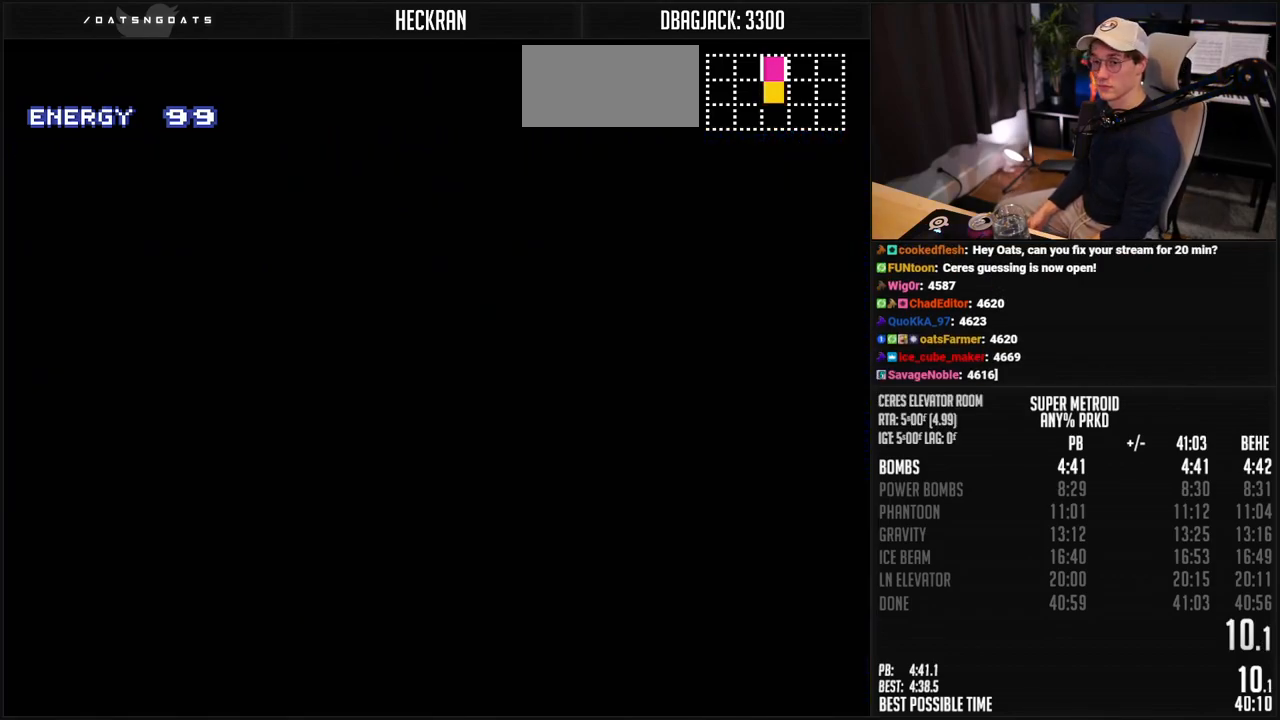
{"buttons": ["B", "DPAD_RIGHT"], "events": [[117, "DPAD_RIGHT", "down"]]}
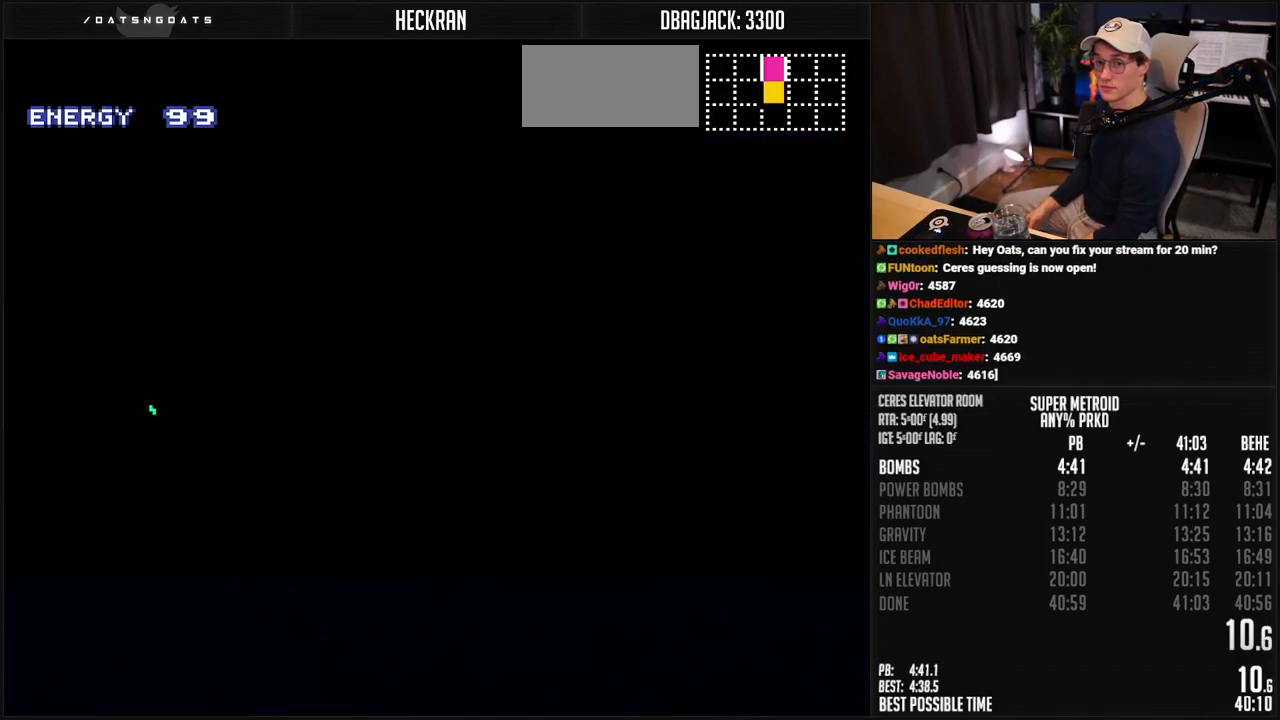
{"buttons": ["B", "L1", "DPAD_RIGHT"], "events": [[83, "L1", "down"]]}
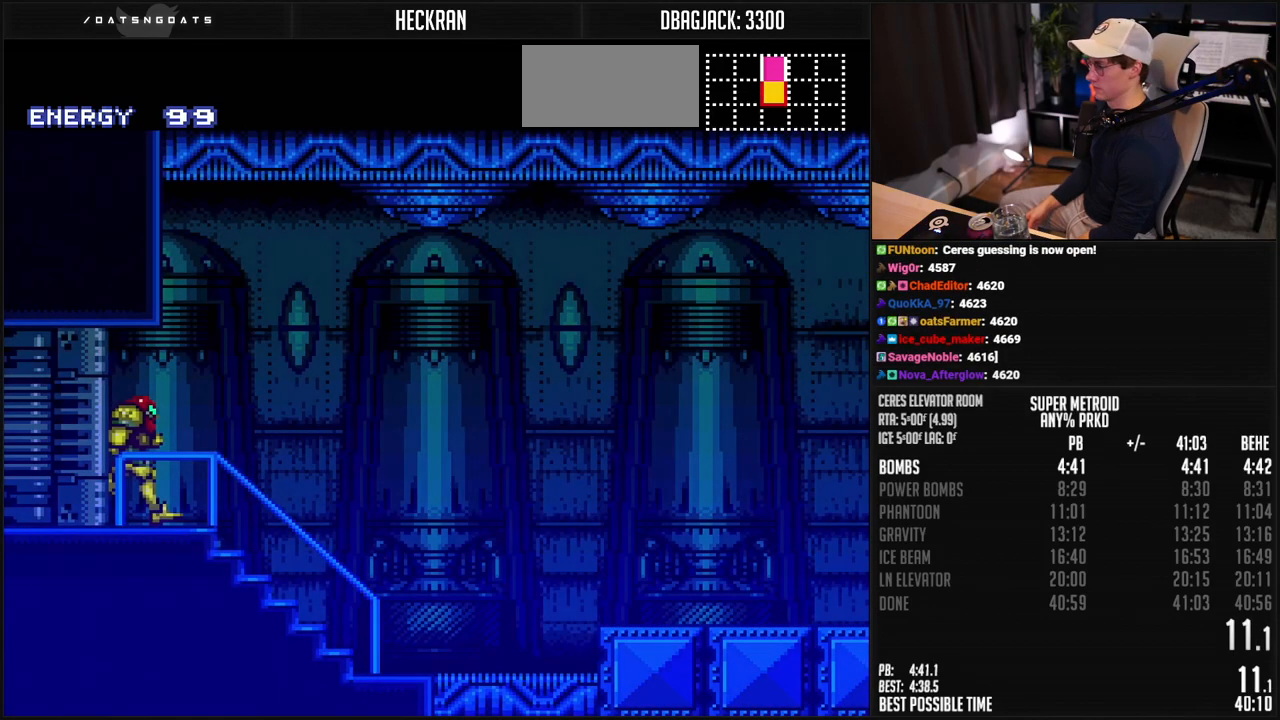
{"buttons": ["B", "L1", "DPAD_RIGHT"], "events": []}
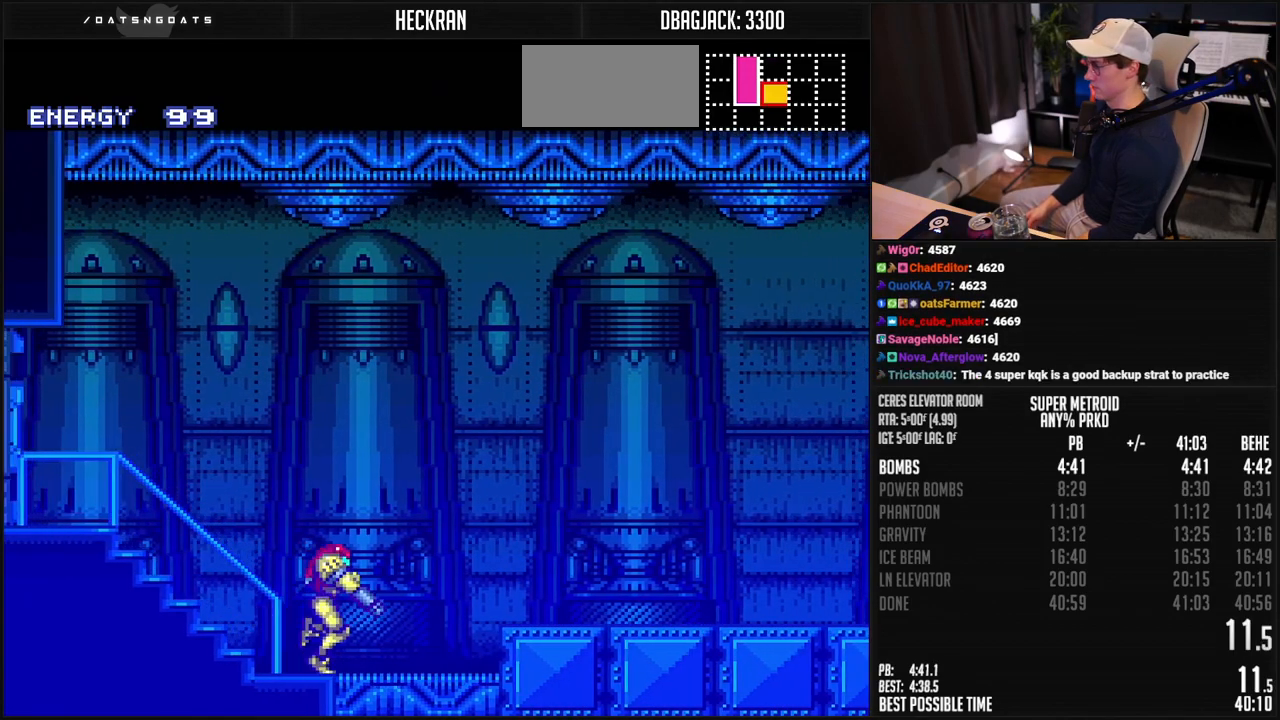
{"buttons": ["B", "R1", "DPAD_RIGHT"], "events": [[84, "A", "down"], [117, "L1", "up"], [167, "A", "up"], [184, "B", "up"], [184, "L1", "down"], [234, "B", "down"], [317, "L1", "up"], [368, "R1", "down"], [434, "R1", "up"], [484, "R1", "down"]]}
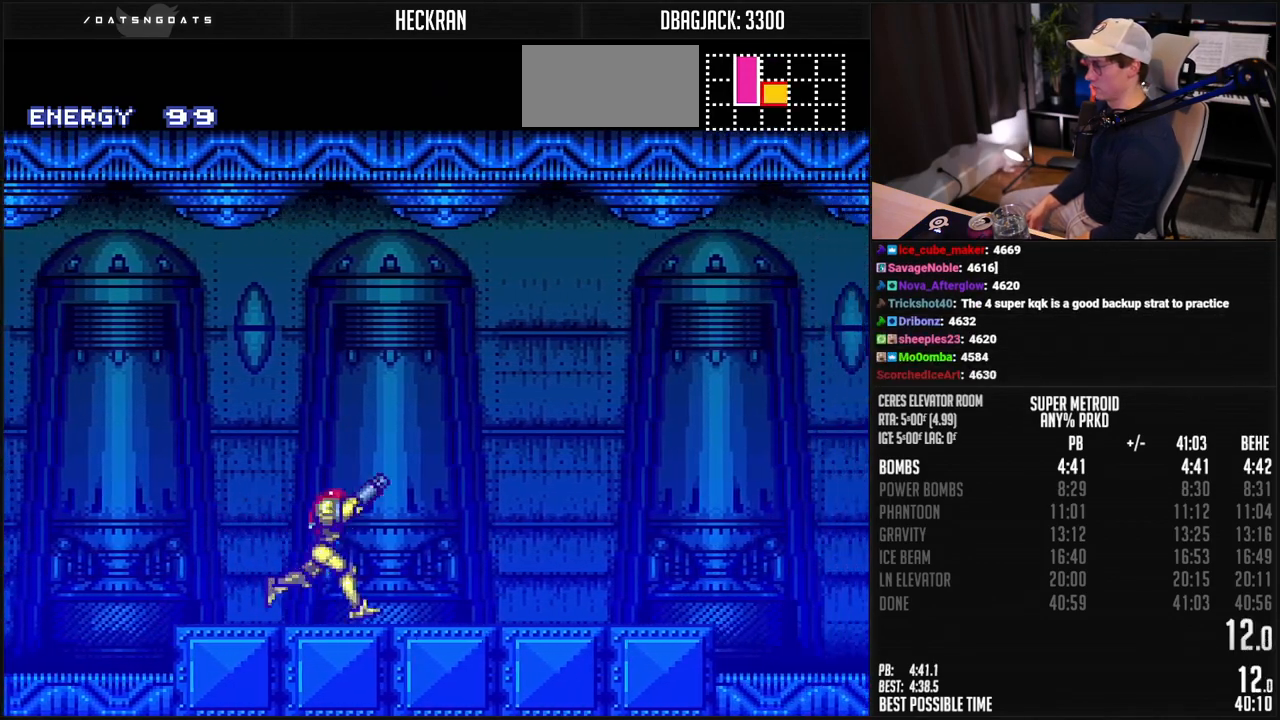
{"buttons": ["B", "DPAD_RIGHT"], "events": [[117, "R1", "up"], [201, "R1", "down"], [251, "L1", "down"], [251, "R1", "up"], [334, "L1", "up"], [368, "A", "down"], [501, "A", "up"]]}
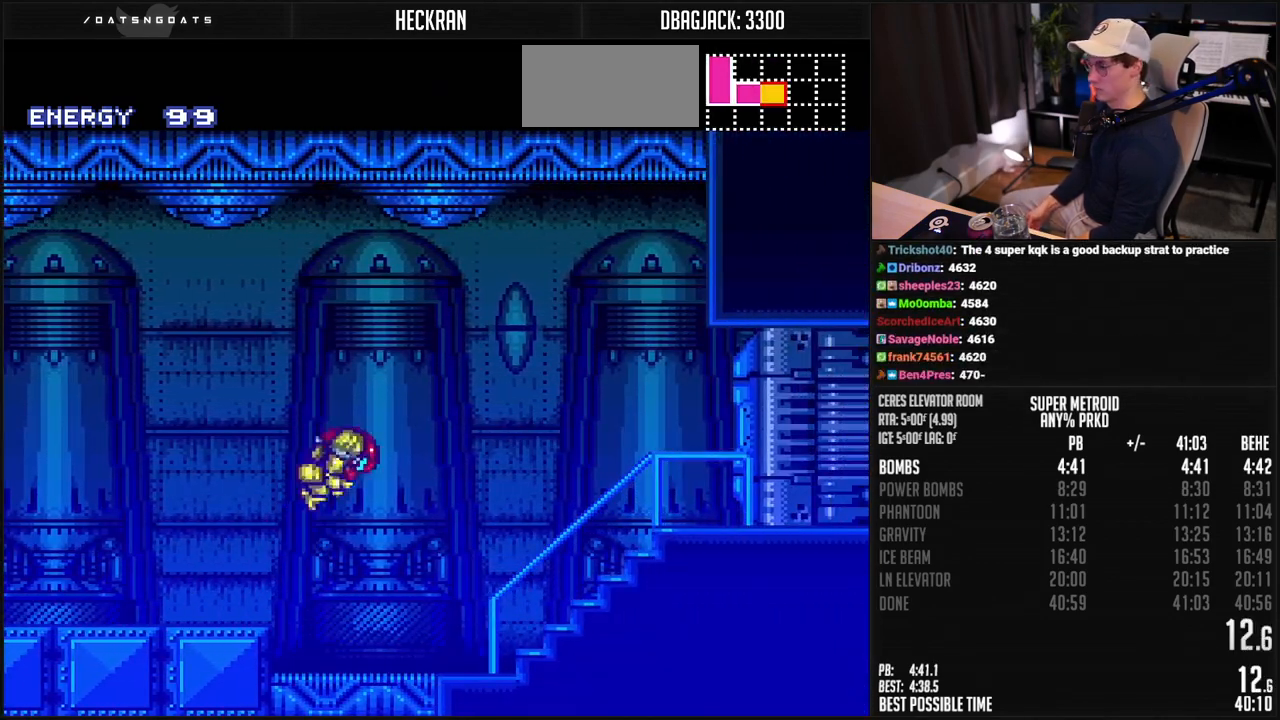
{"buttons": ["B", "R1"], "events": [[17, "B", "up"], [117, "B", "down"], [451, "DPAD_RIGHT", "up"], [468, "R1", "down"]]}
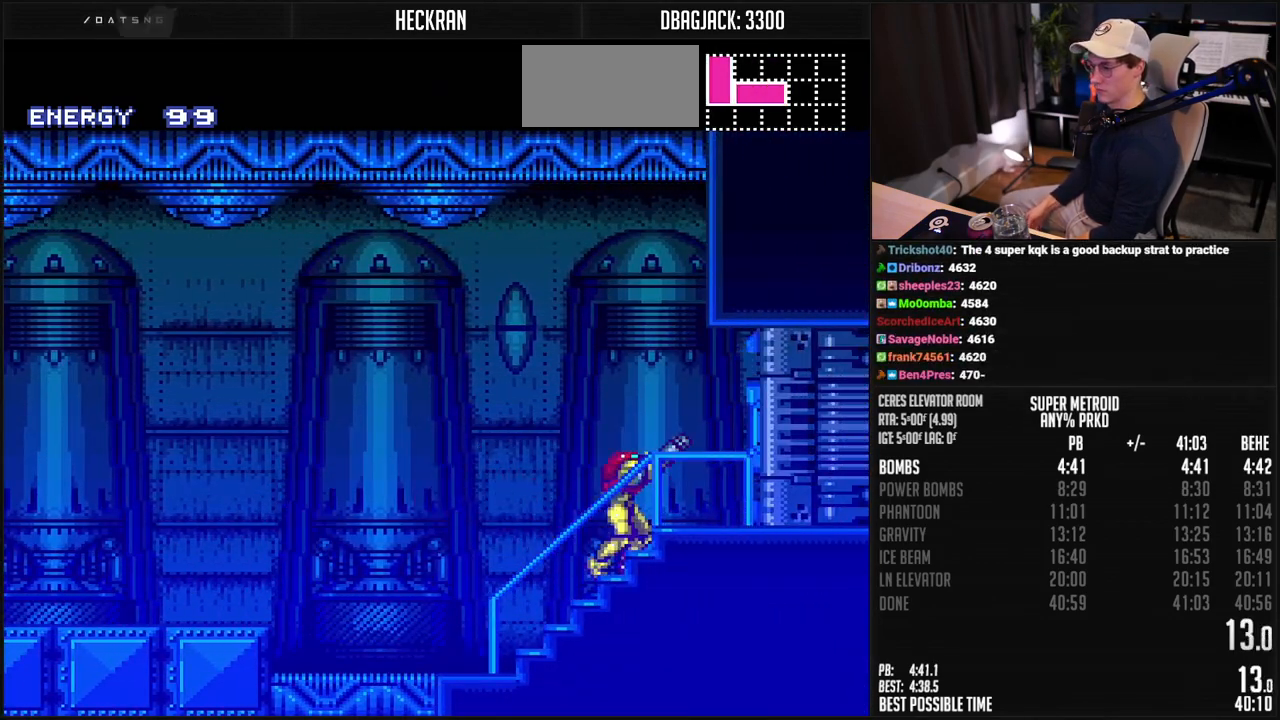
{"buttons": ["B", "DPAD_RIGHT"], "events": [[66, "R1", "up"], [100, "DPAD_RIGHT", "down"], [183, "X", "down"], [233, "X", "up"], [317, "R1", "down"], [384, "R1", "up"], [417, "L1", "down"], [484, "L1", "up"]]}
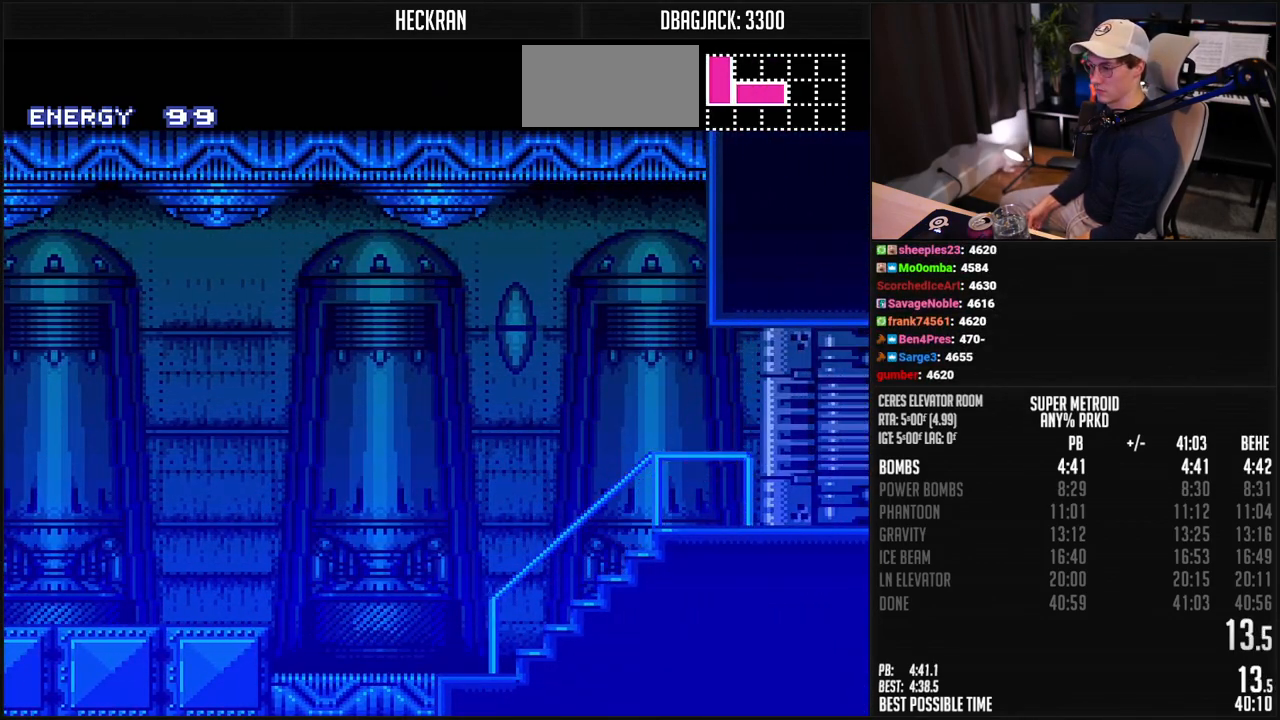
{"buttons": ["B", "DPAD_RIGHT"], "events": [[50, "L1", "down"], [50, "R1", "down"], [100, "R1", "up"], [150, "R1", "down"], [217, "L1", "up"], [217, "R1", "up"], [267, "L1", "down"], [317, "L1", "up"], [400, "L1", "down"], [467, "L1", "up"]]}
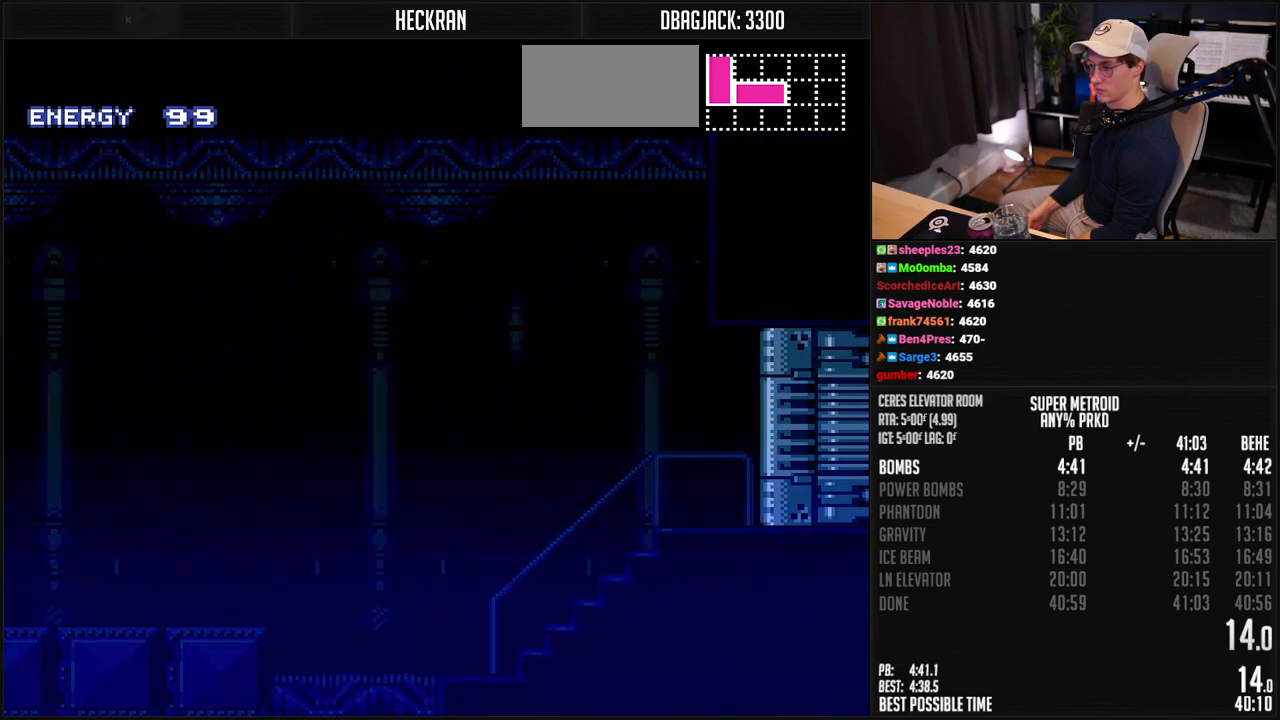
{"buttons": ["B"], "events": [[367, "DPAD_RIGHT", "up"]]}
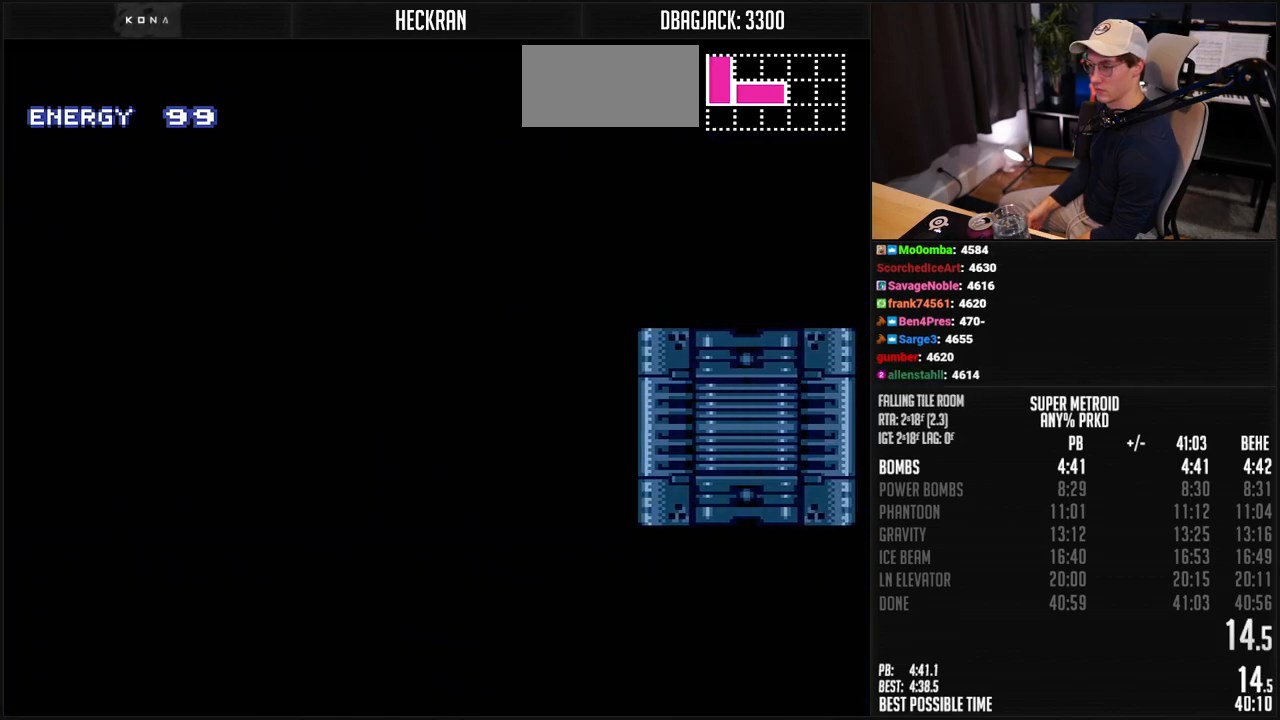
{"buttons": [], "events": [[501, "B", "up"]]}
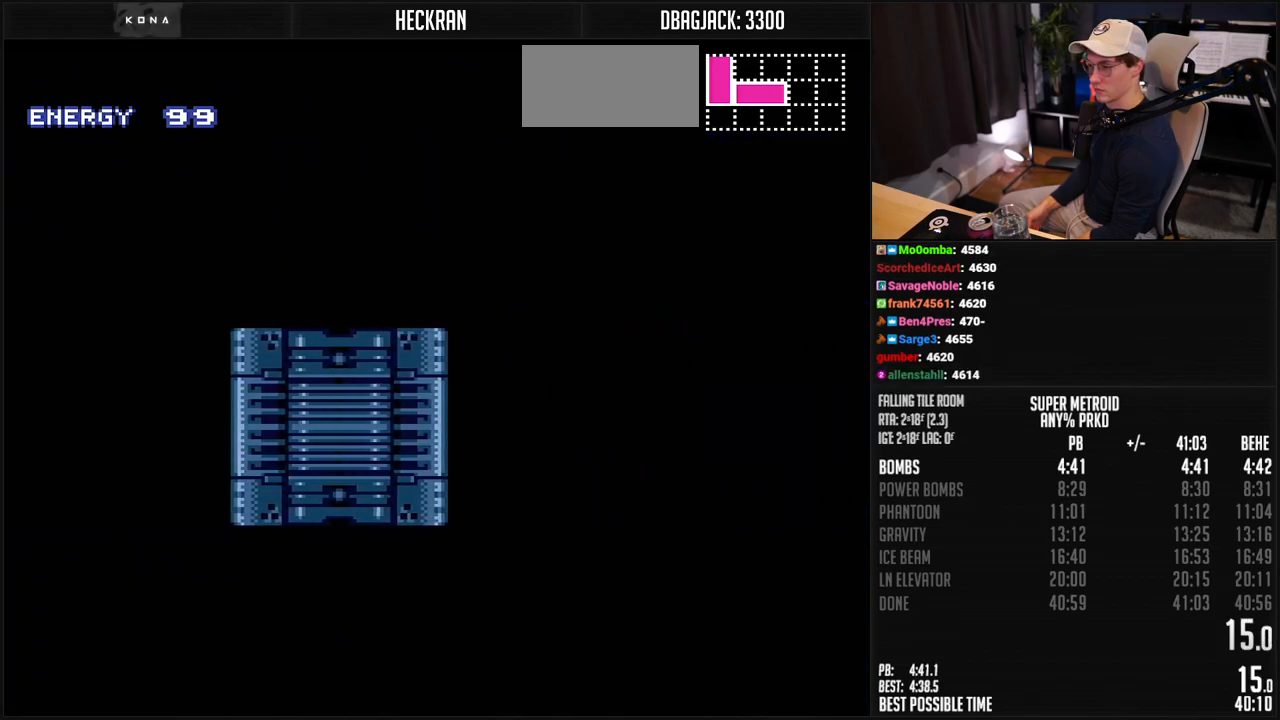
{"buttons": ["B", "DPAD_RIGHT"], "events": [[184, "B", "down"], [417, "DPAD_RIGHT", "down"]]}
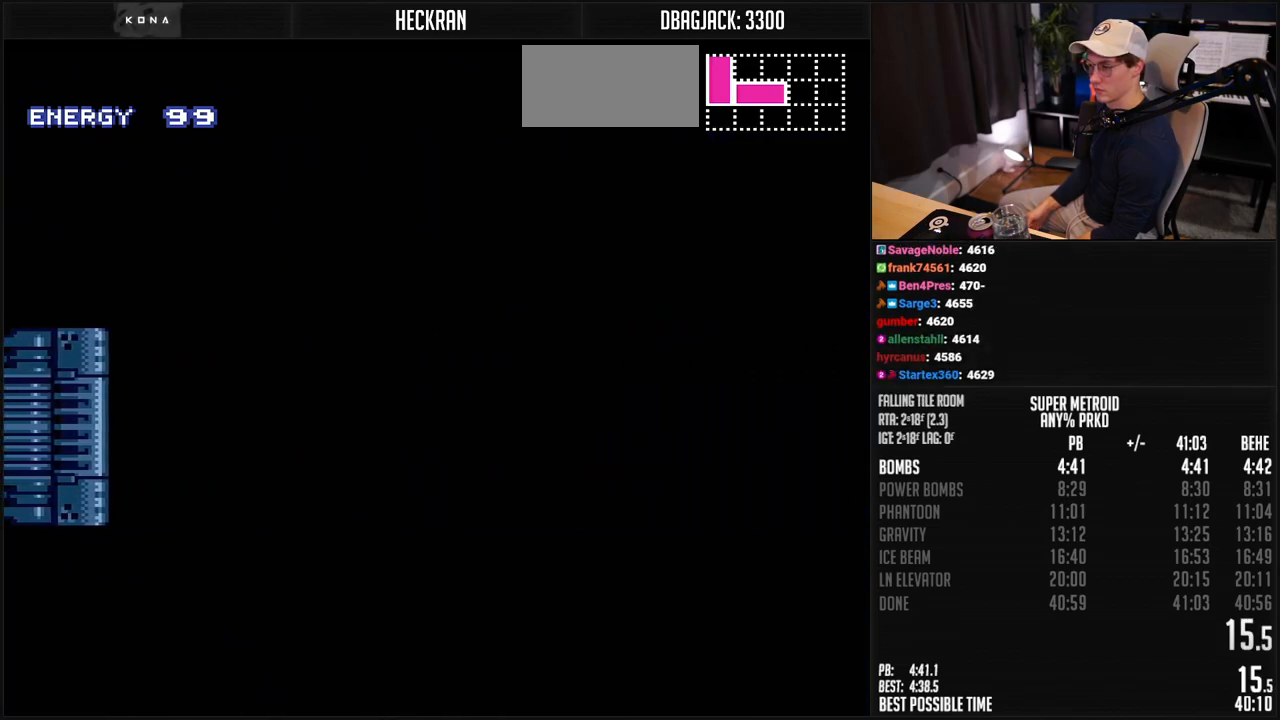
{"buttons": ["B", "DPAD_RIGHT"], "events": []}
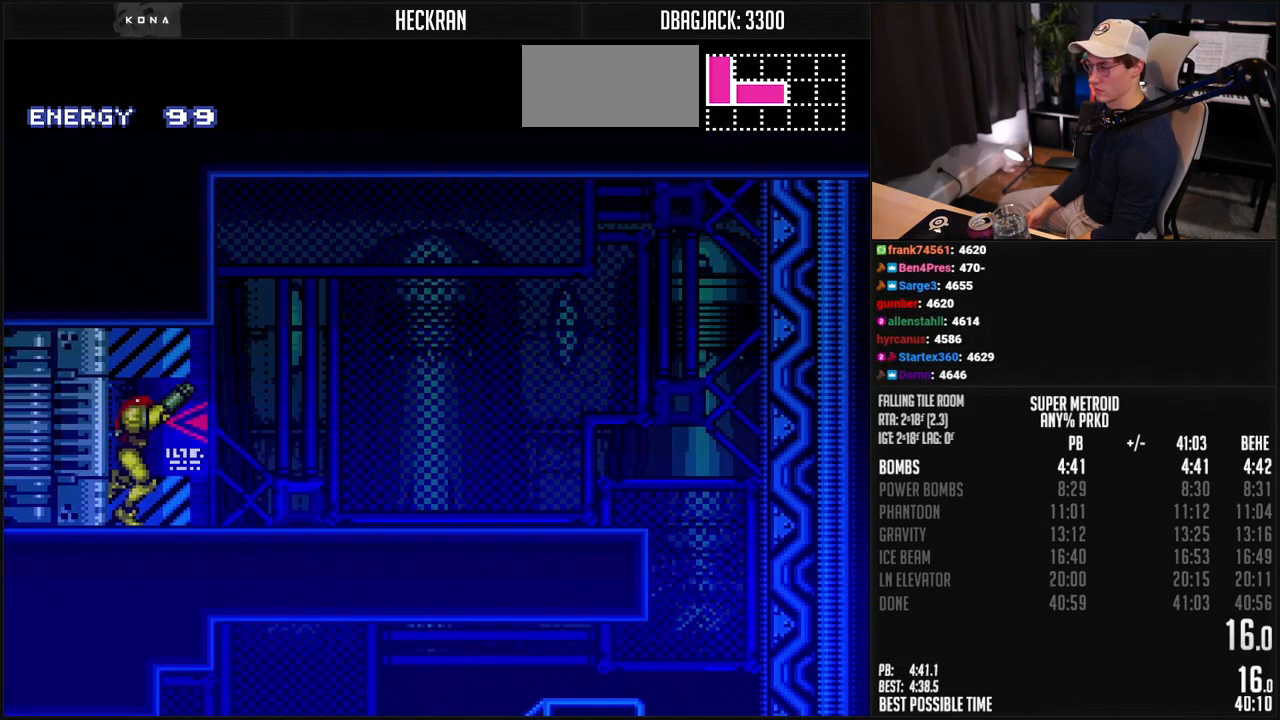
{"buttons": ["B", "DPAD_RIGHT"], "events": [[83, "L1", "down"], [200, "L1", "up"], [250, "L1", "down"], [301, "L1", "up"], [351, "L1", "down"], [401, "L1", "up"], [434, "A", "down"], [484, "A", "up"]]}
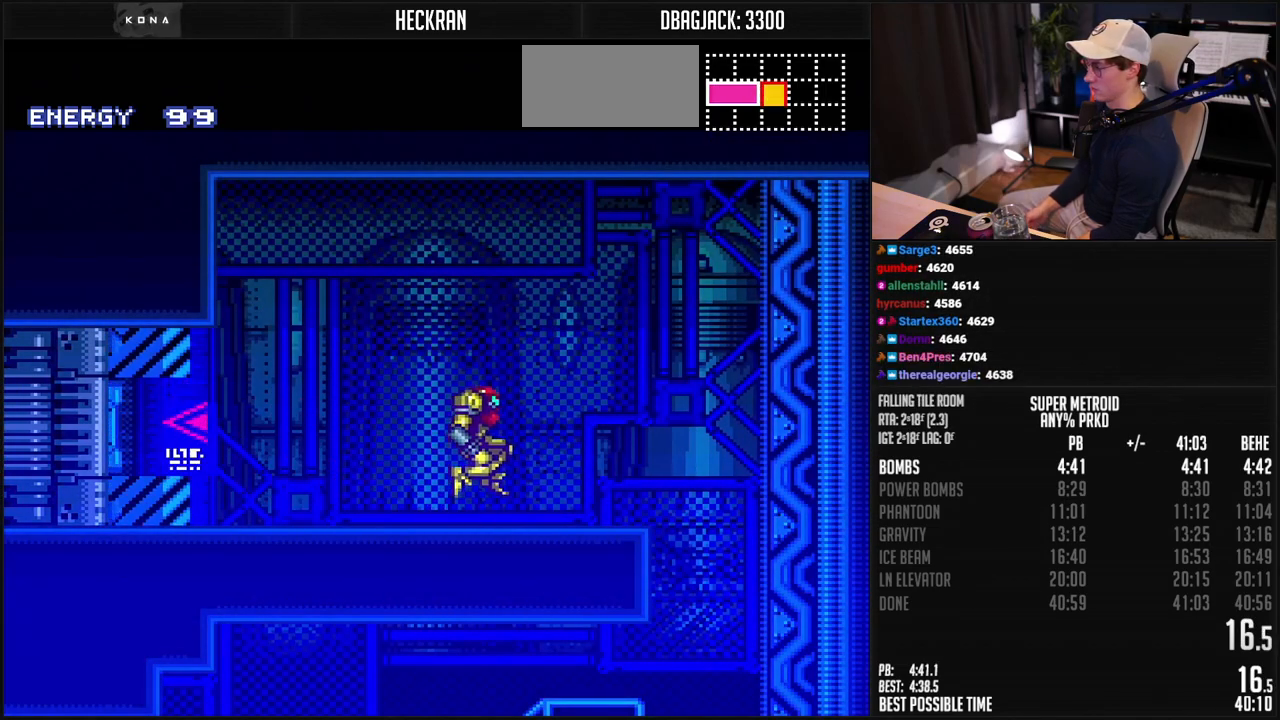
{"buttons": ["B", "DPAD_LEFT"], "events": [[17, "B", "up"], [167, "B", "down"], [234, "DPAD_RIGHT", "up"], [267, "DPAD_LEFT", "down"]]}
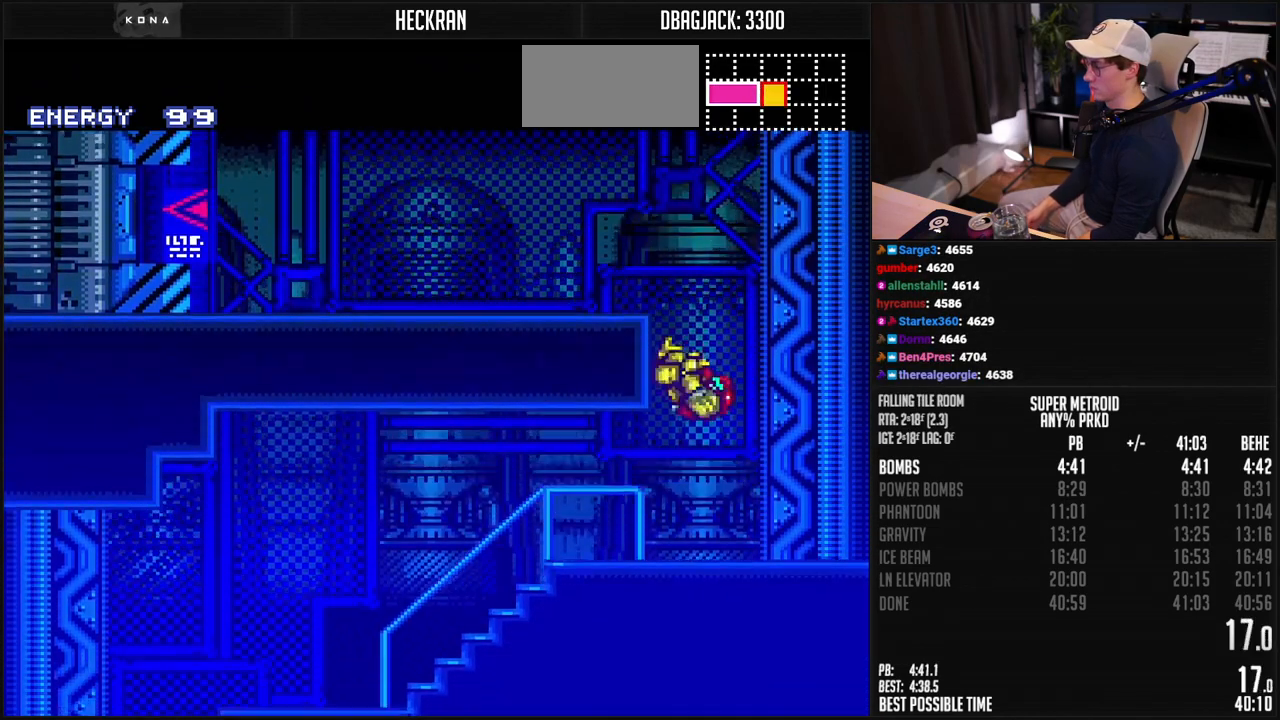
{"buttons": ["B", "DPAD_LEFT"], "events": [[234, "L1", "down"], [284, "L1", "up"]]}
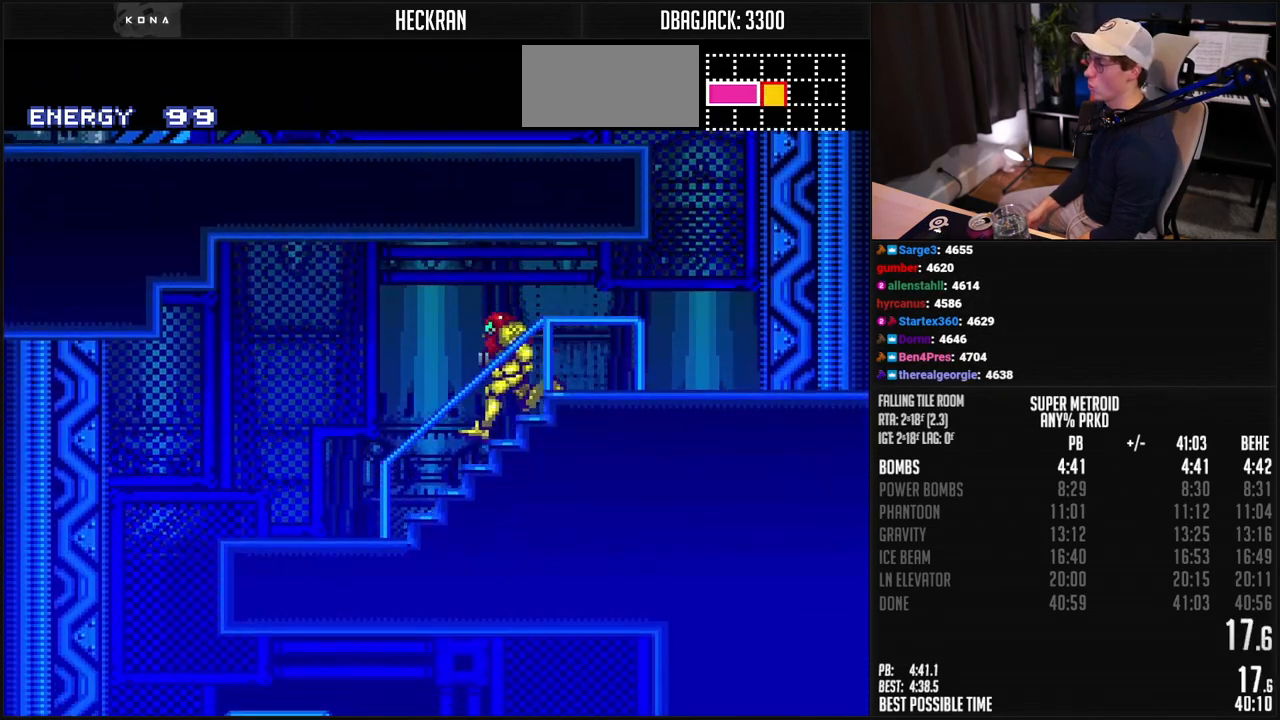
{"buttons": ["B"], "events": [[100, "A", "down"], [167, "A", "up"], [184, "B", "up"], [334, "B", "down"], [501, "DPAD_LEFT", "up"]]}